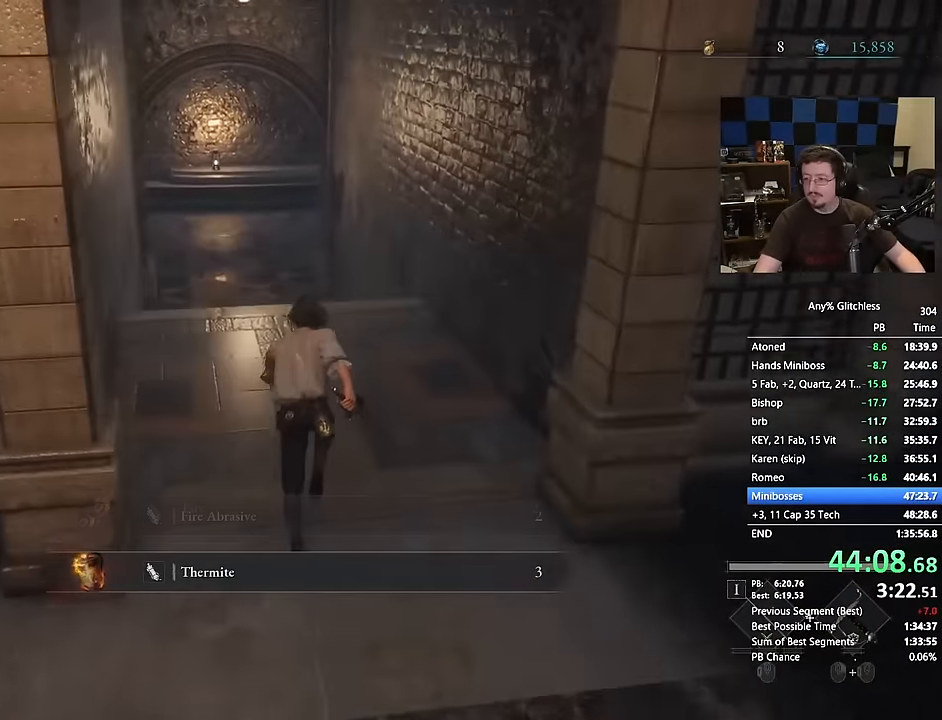
Gameplay with keyboard and mouse; each line is a JSON object with the keys and mouse buttons held at the frame after it. "events" lists presses ("down") and releases ("up") of "1", "3", "4", "a", "alt", "c", "caps_lock", "ctrl", "d", "e", "f", "g", "r", "s", "shift", "space", "t", "tab", "v", "w", "mouse_left", "mouse_wheel" and "mouse_right" between this image and that frame as [ms after this image, input, new state], when the widget could be followed in between. "mouse_left", "mouse_wheel", "mouse_right" = the "left", "wheel", "right" buttons of the "mouse" list. No other keys are recorded. "wheel" means that the mouse wheel is clicked or scrolled. Not read: 2 5 mouse_move q x.
{"keys": ["space", "w"], "mouse": [], "events": []}
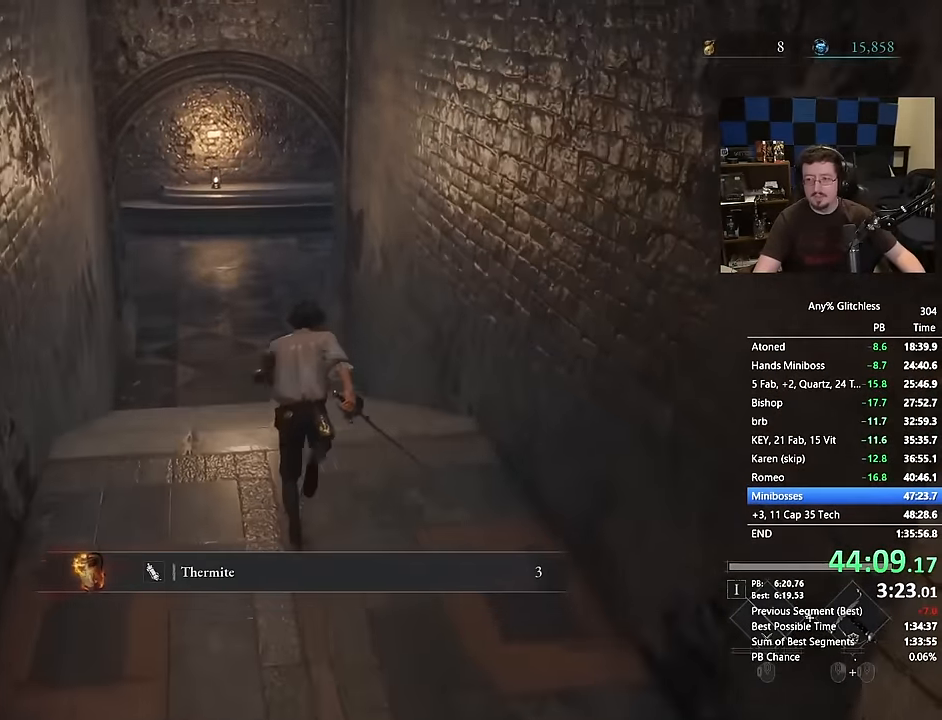
{"keys": ["space", "w"], "mouse": [], "events": []}
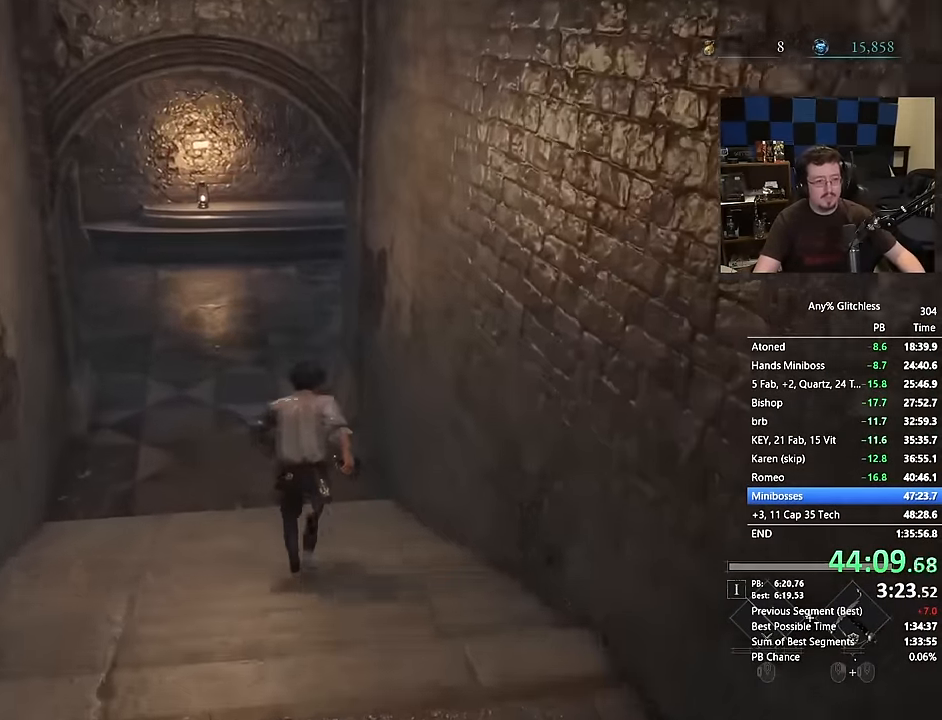
{"keys": ["space", "w"], "mouse": [], "events": []}
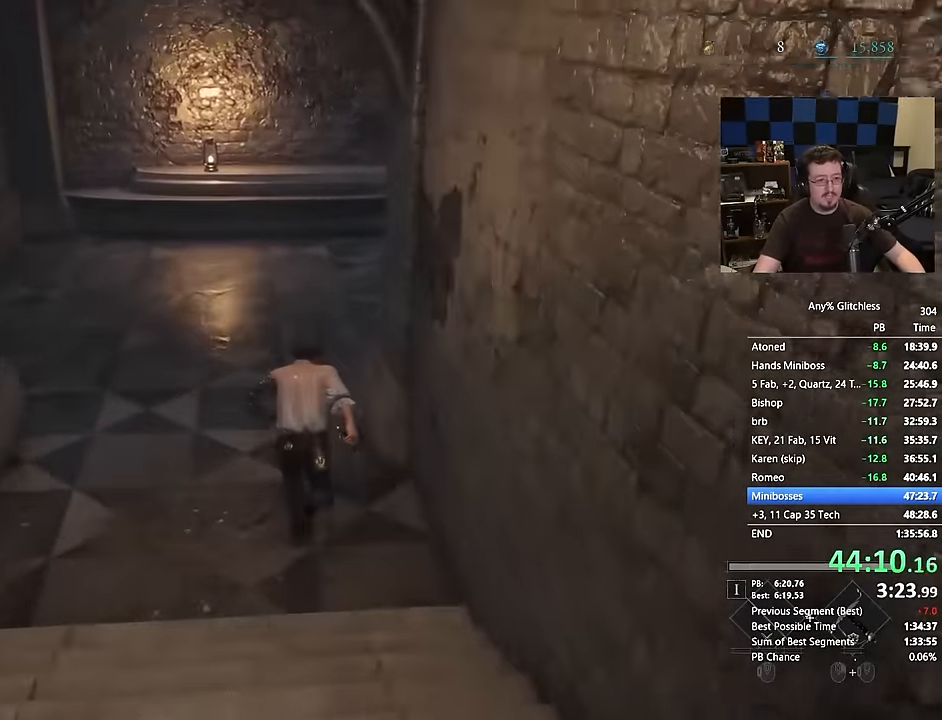
{"keys": ["space", "w"], "mouse": [], "events": []}
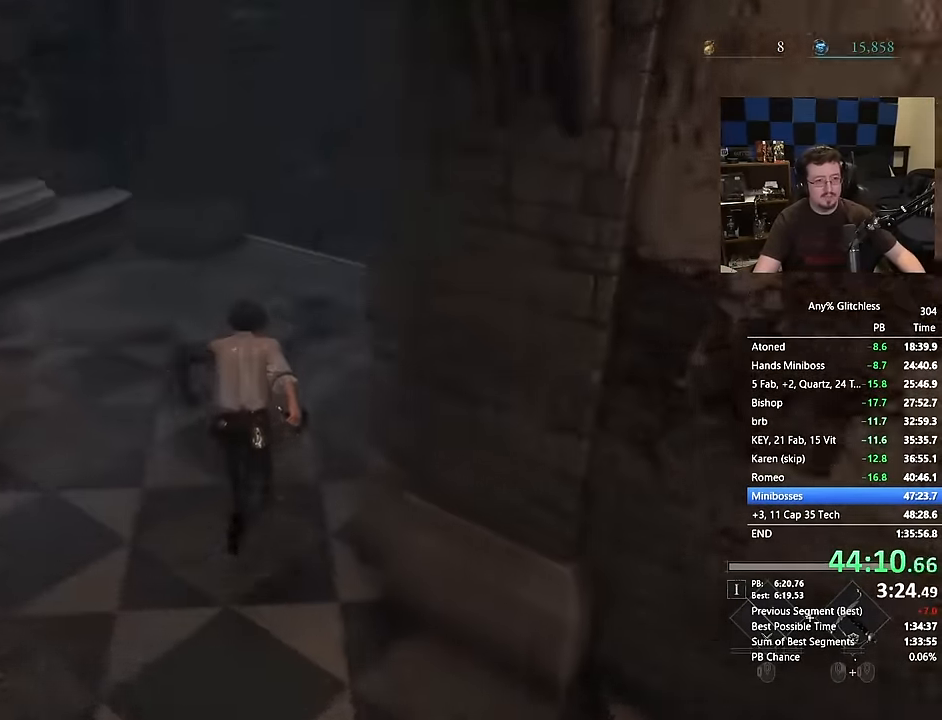
{"keys": ["space", "w"], "mouse": [], "events": []}
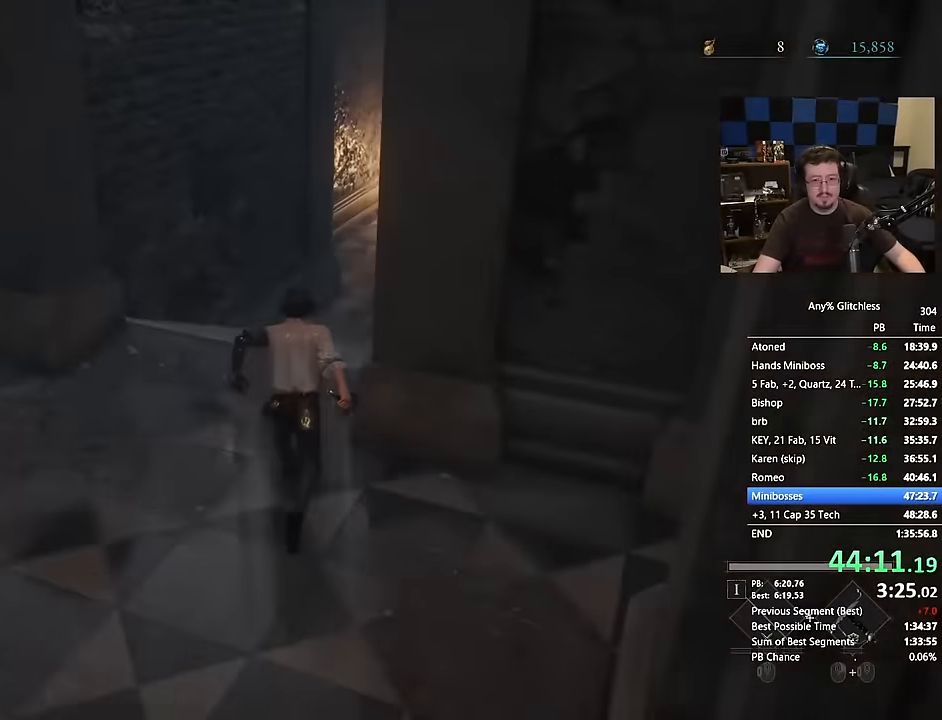
{"keys": ["space", "w"], "mouse": [], "events": []}
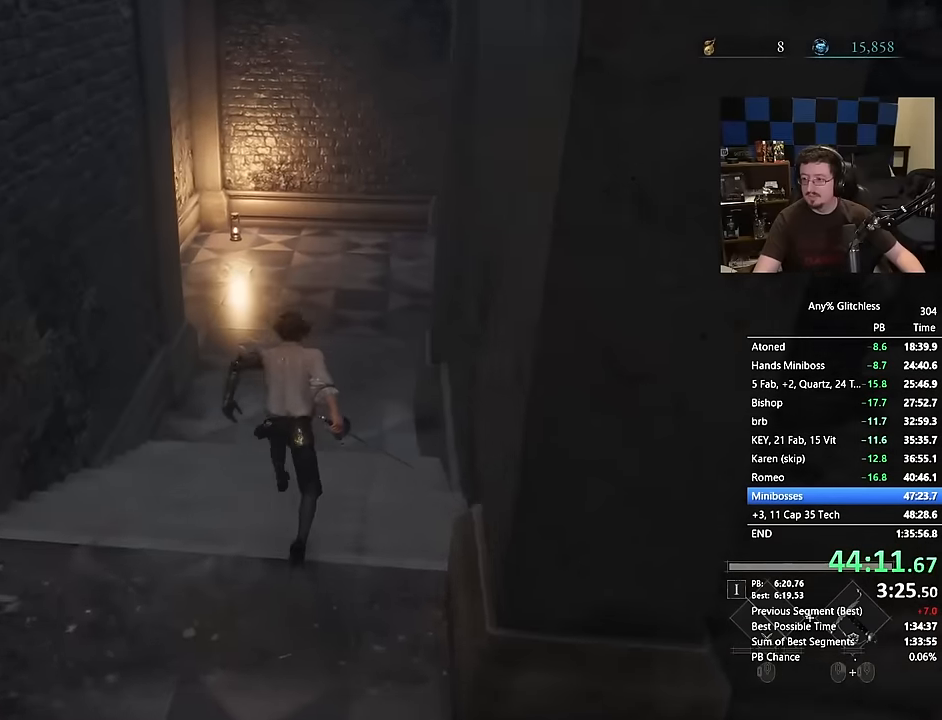
{"keys": ["space", "w"], "mouse": [], "events": []}
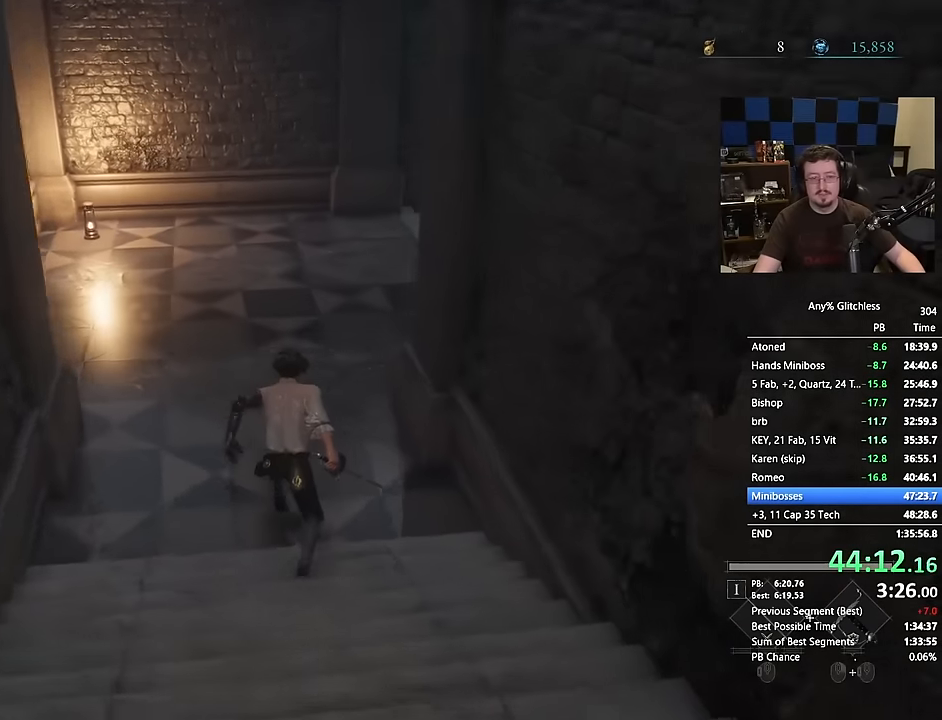
{"keys": ["space", "w"], "mouse": [], "events": []}
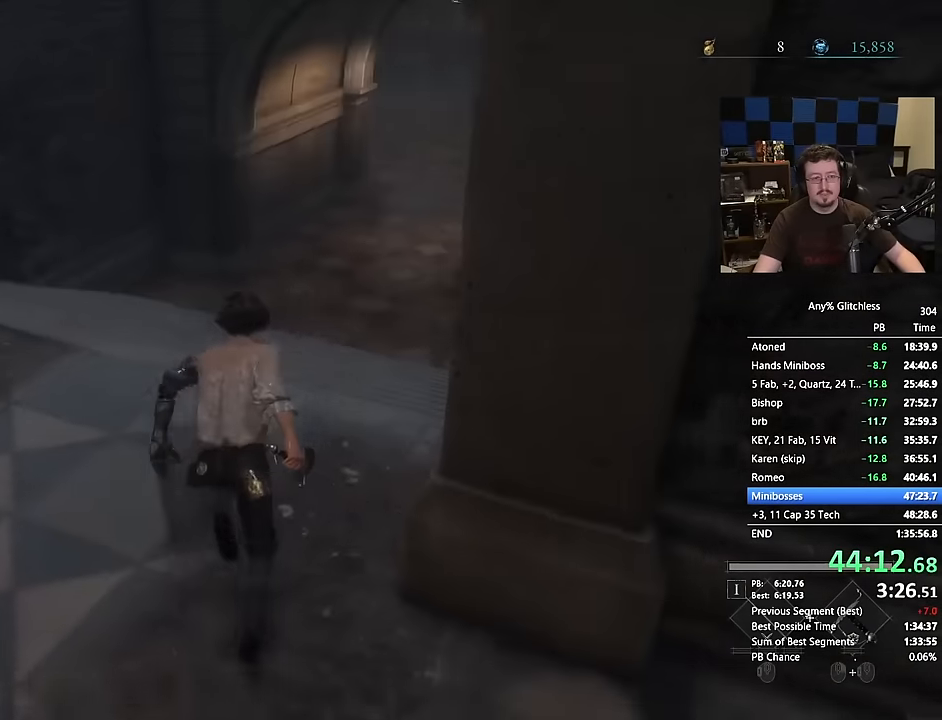
{"keys": ["space", "w"], "mouse": [], "events": []}
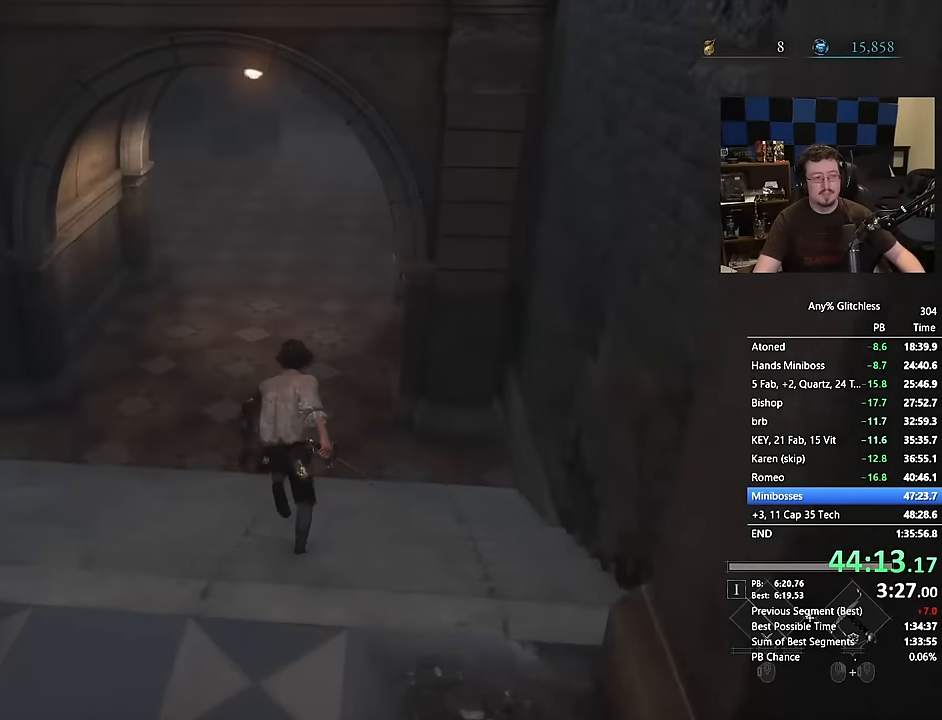
{"keys": ["space", "w"], "mouse": [], "events": []}
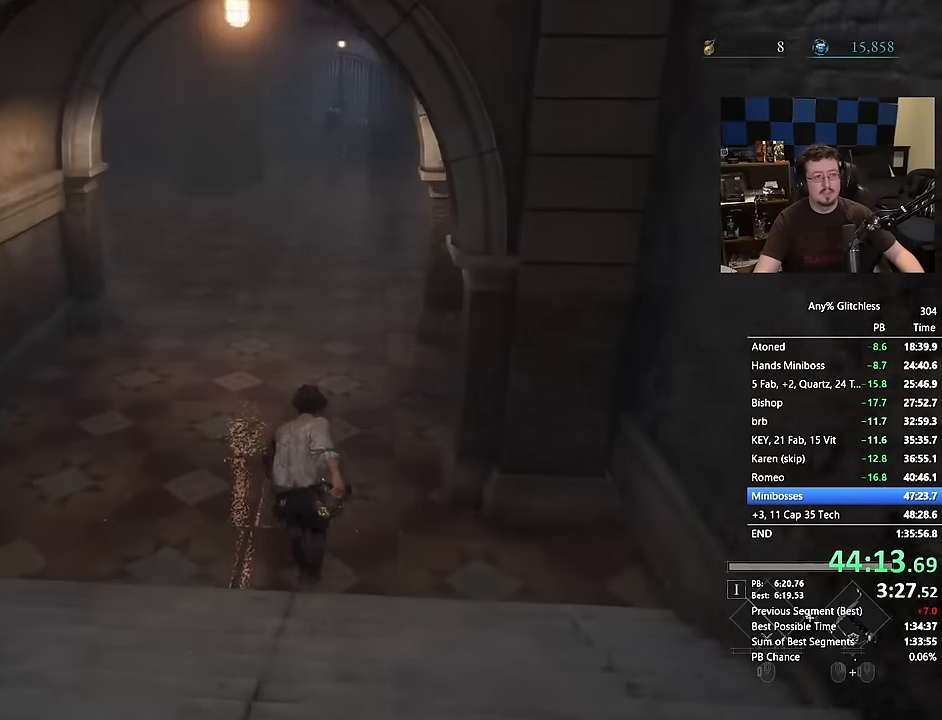
{"keys": ["space", "w"], "mouse": [], "events": []}
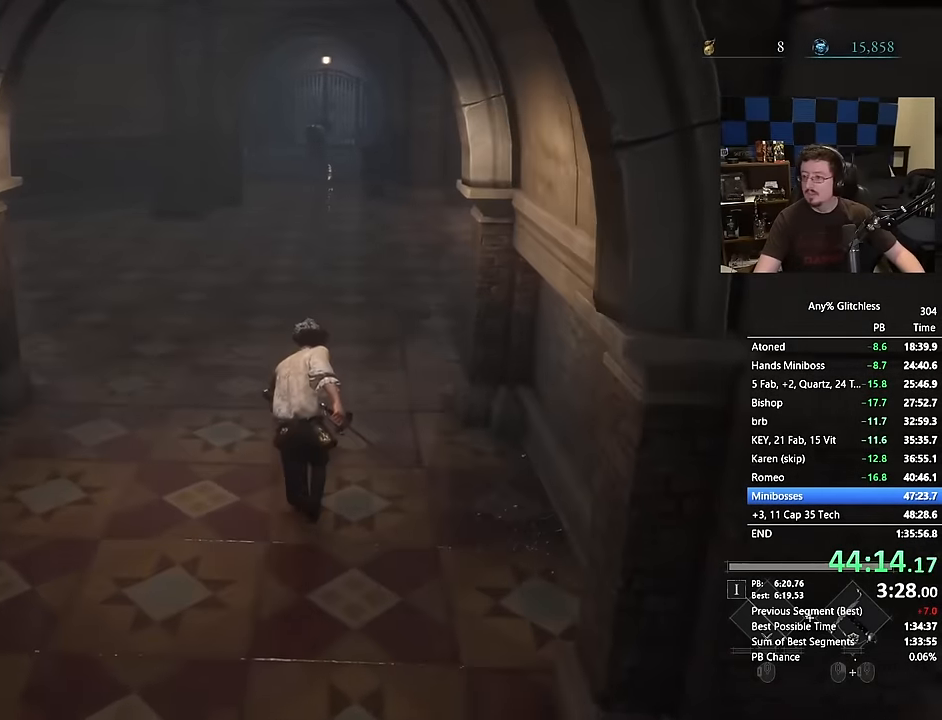
{"keys": ["space", "w"], "mouse": [], "events": []}
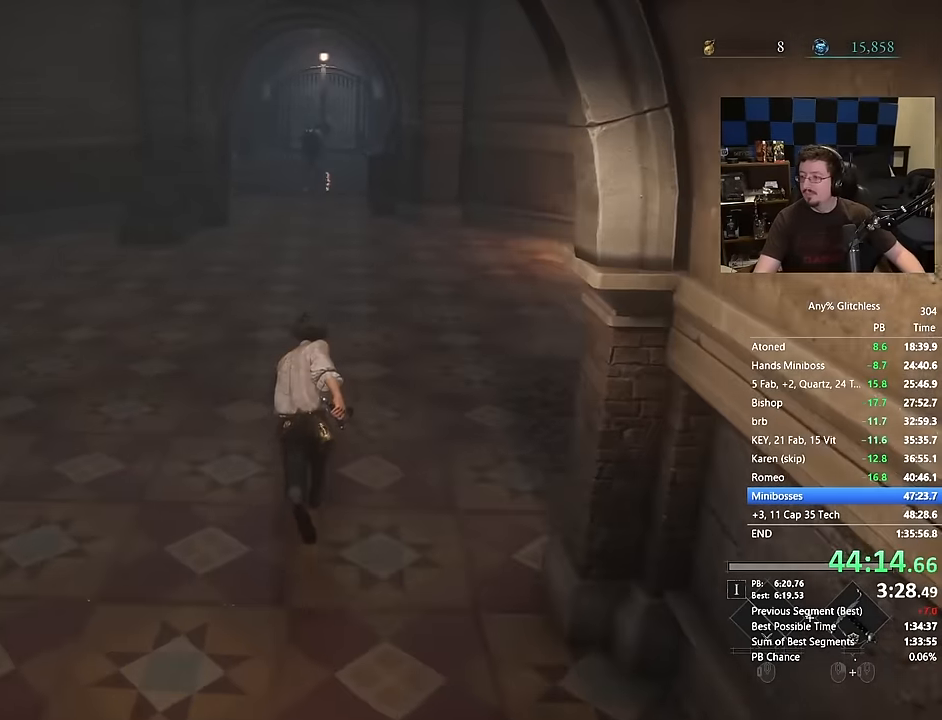
{"keys": ["space", "w"], "mouse": [], "events": []}
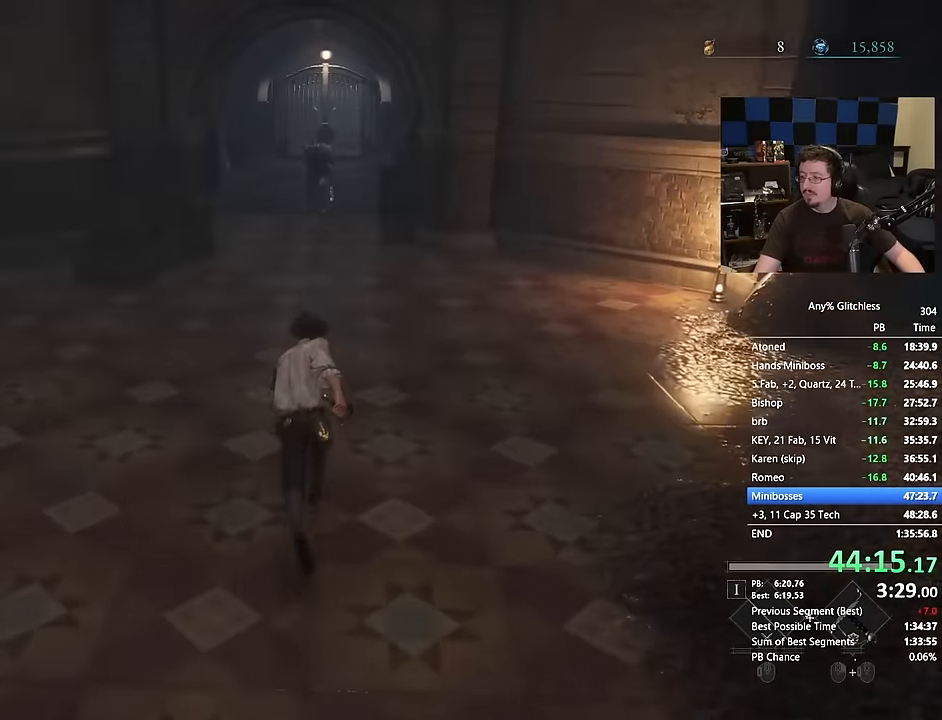
{"keys": ["space", "w"], "mouse": [], "events": []}
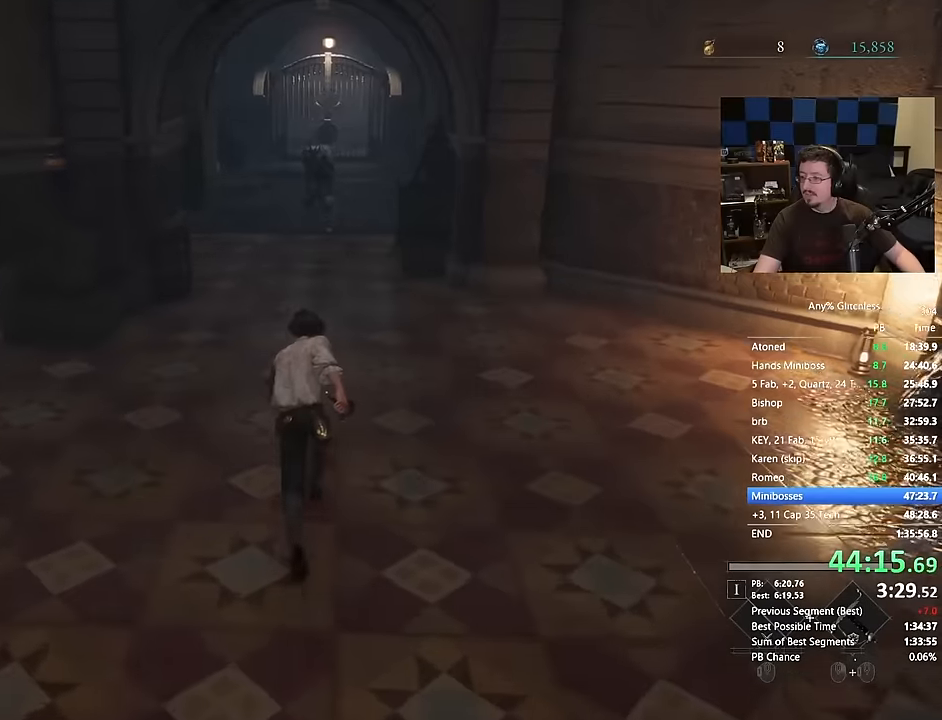
{"keys": ["space", "w"], "mouse": [], "events": []}
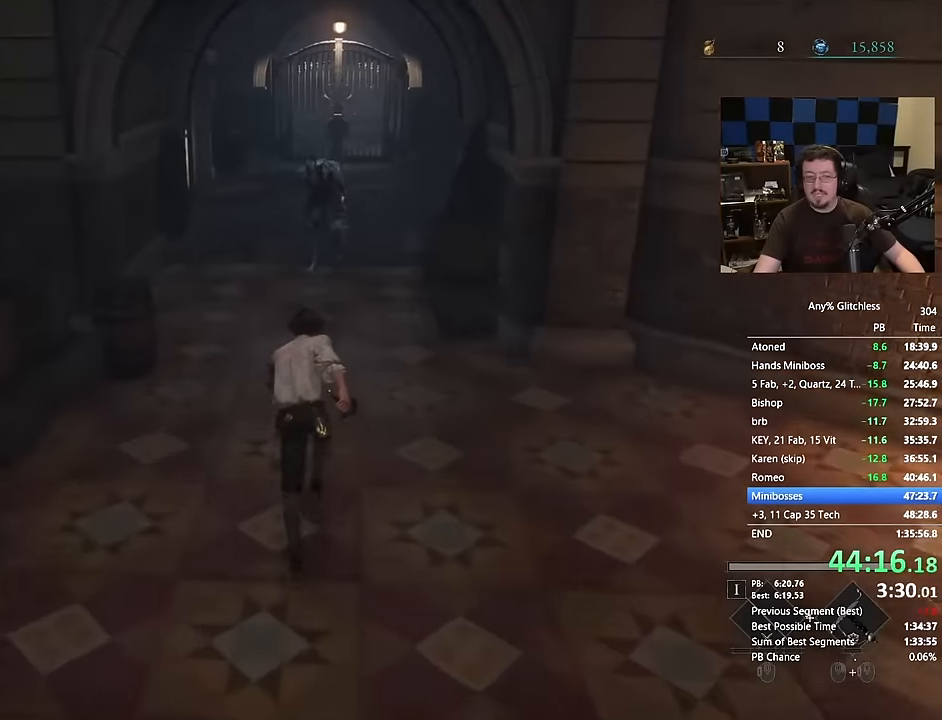
{"keys": ["a", "space", "w"], "mouse": [], "events": [[467, "a", "down"]]}
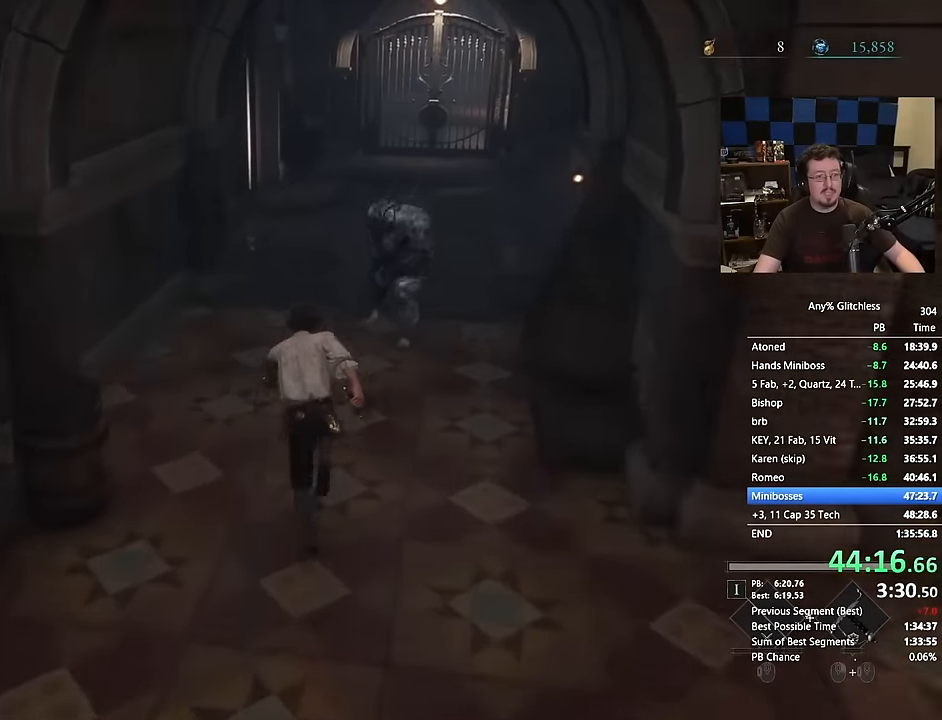
{"keys": ["space", "w"], "mouse": [], "events": [[67, "a", "up"]]}
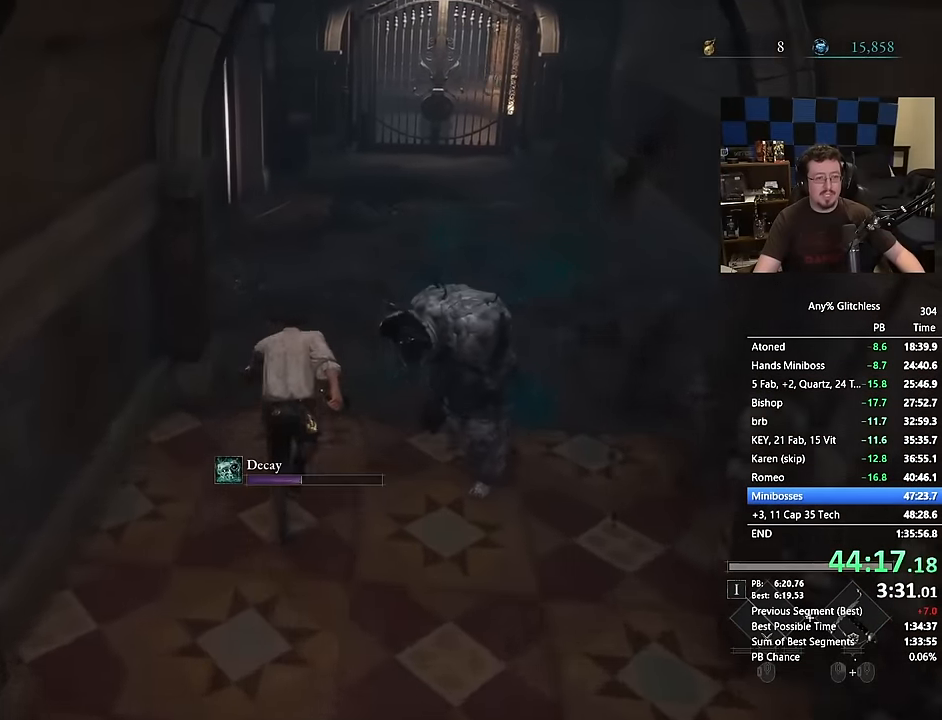
{"keys": ["space", "w"], "mouse": [], "events": []}
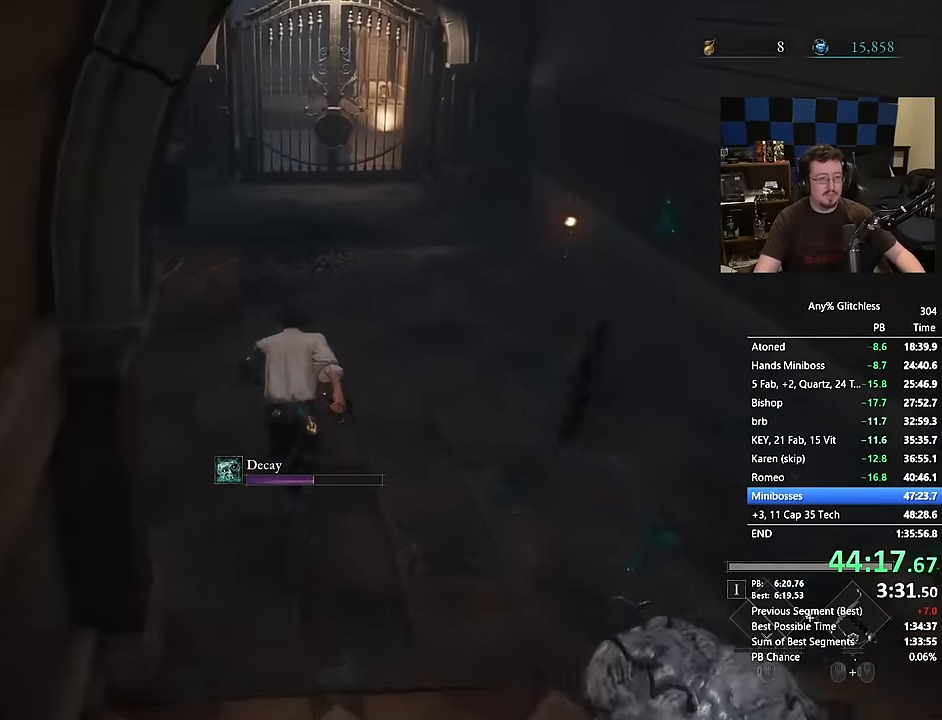
{"keys": ["space", "w"], "mouse": [], "events": []}
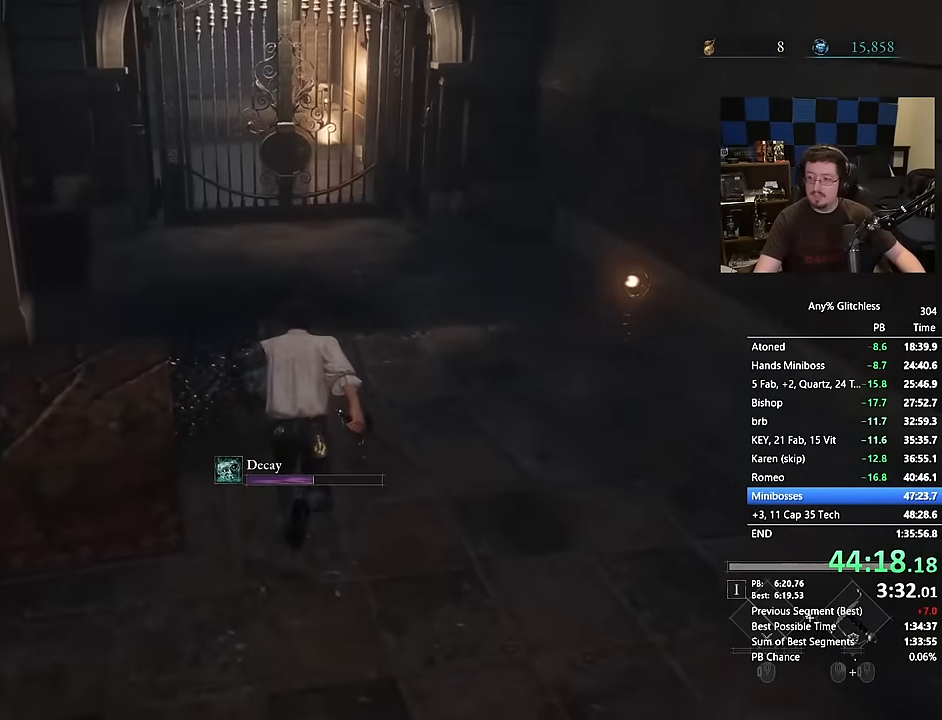
{"keys": ["space", "w"], "mouse": [], "events": []}
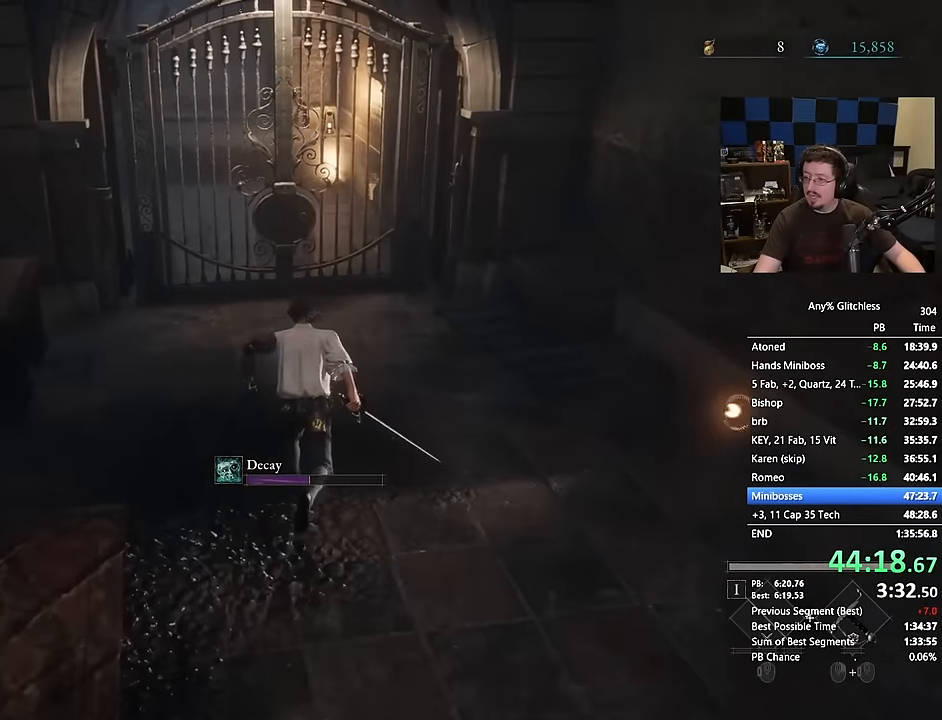
{"keys": ["space", "w"], "mouse": [], "events": []}
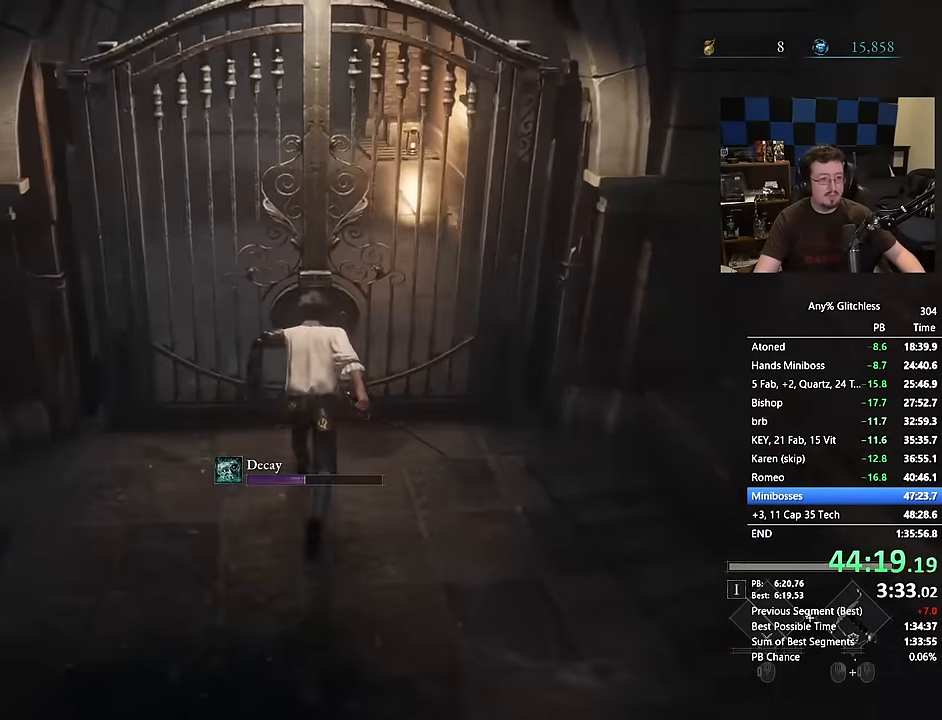
{"keys": ["w"], "mouse": [], "events": [[34, "space", "up"]]}
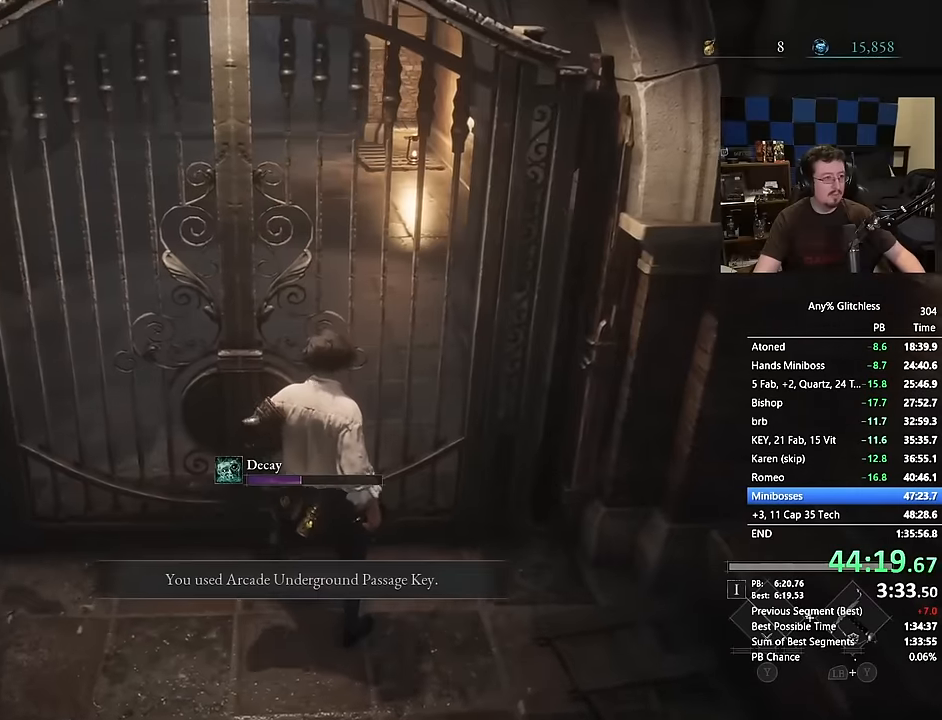
{"keys": ["w"], "mouse": [], "events": [[284, "a", "down"], [434, "a", "up"]]}
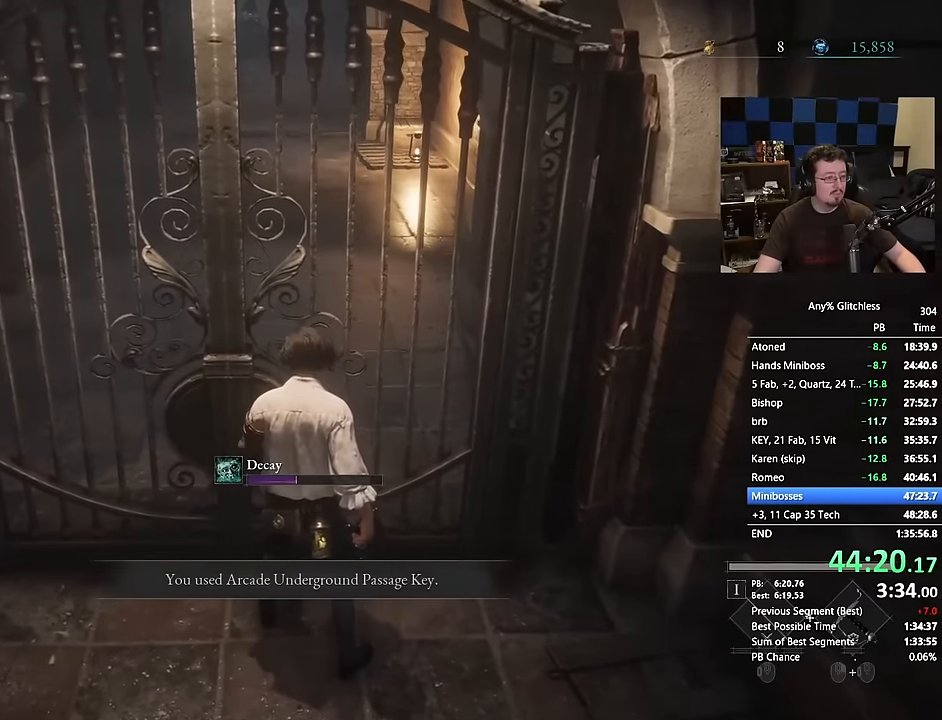
{"keys": ["w"], "mouse": [], "events": []}
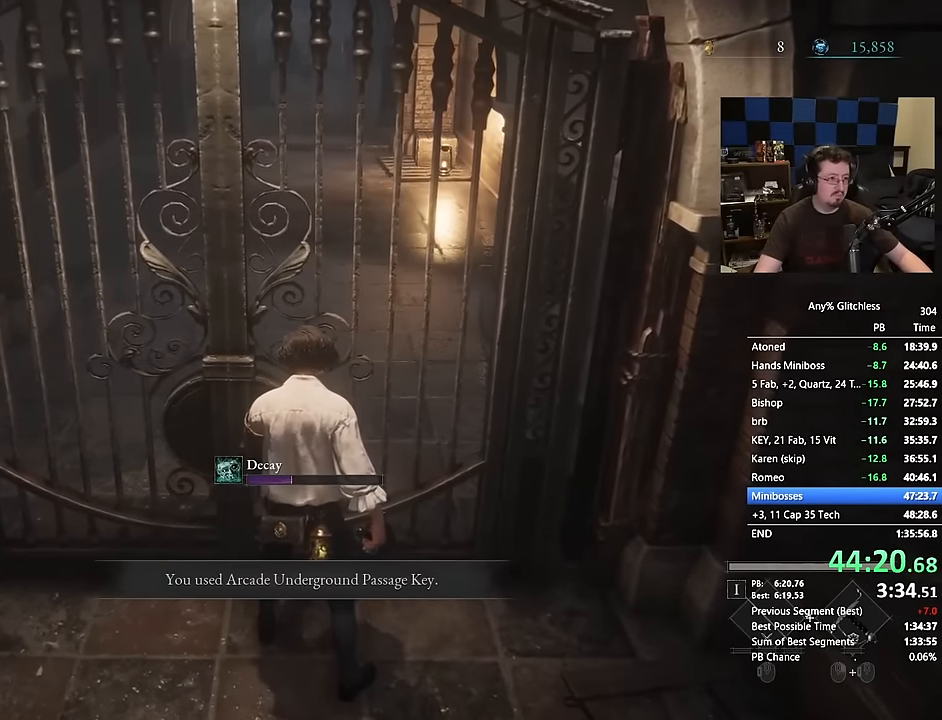
{"keys": ["w"], "mouse": [], "events": []}
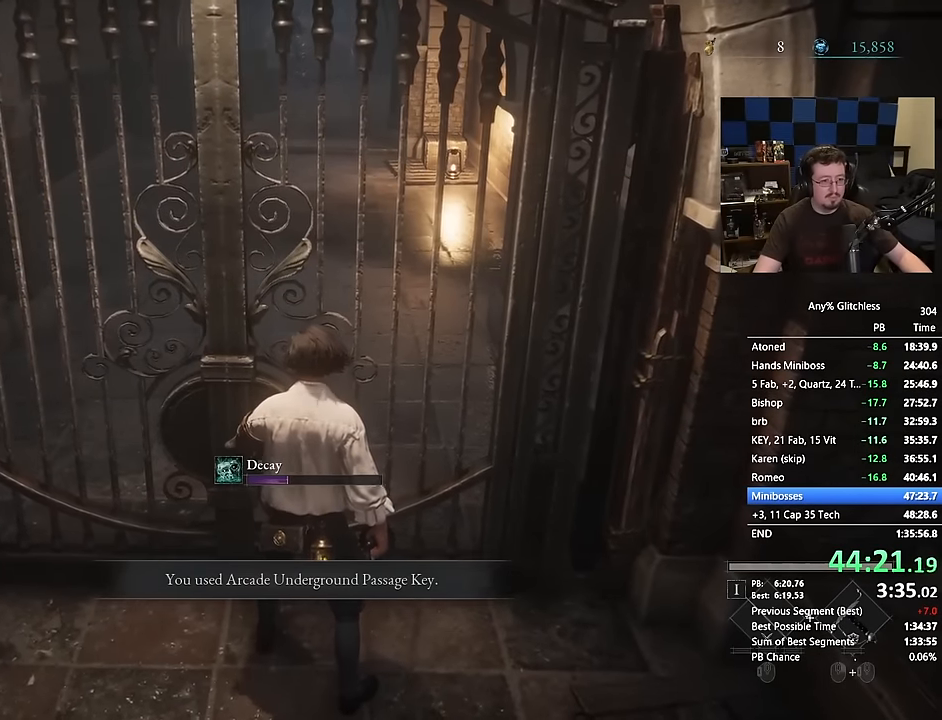
{"keys": ["w"], "mouse": [], "events": []}
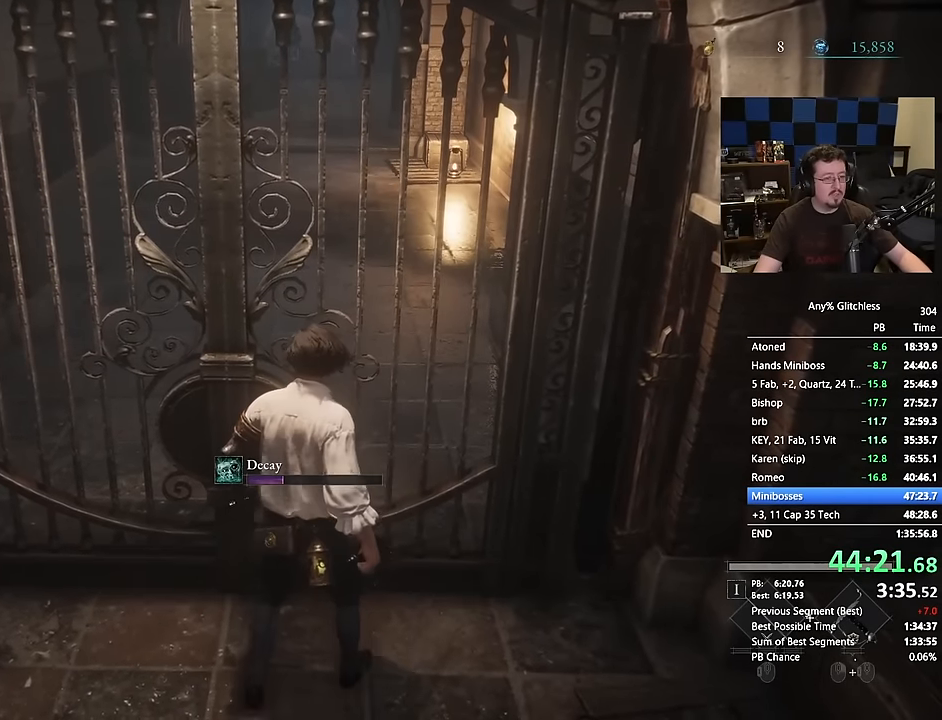
{"keys": ["w"], "mouse": [], "events": []}
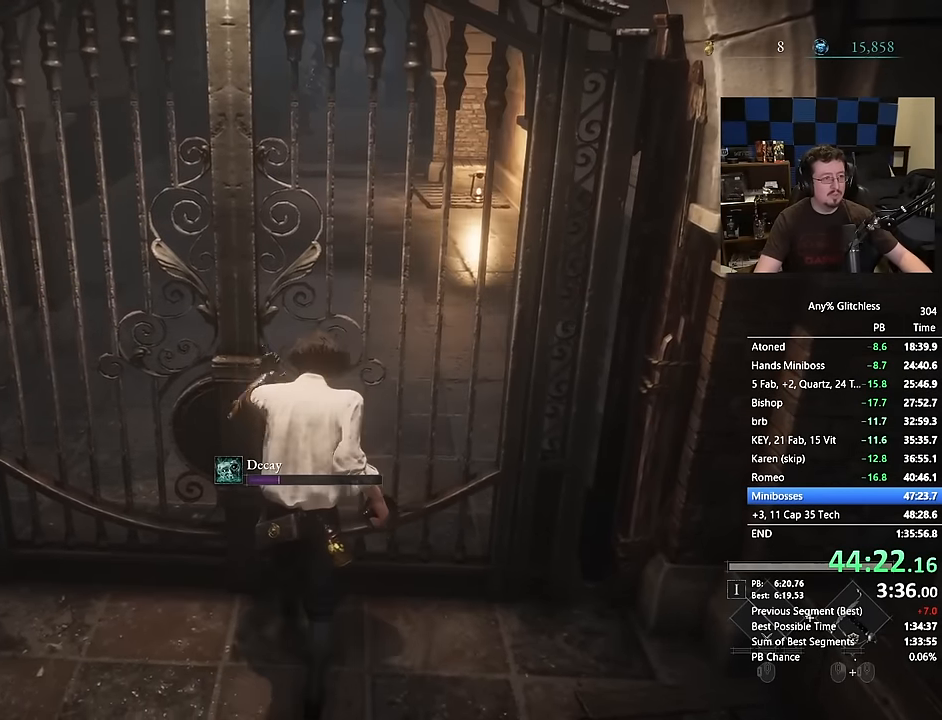
{"keys": ["w"], "mouse": [], "events": []}
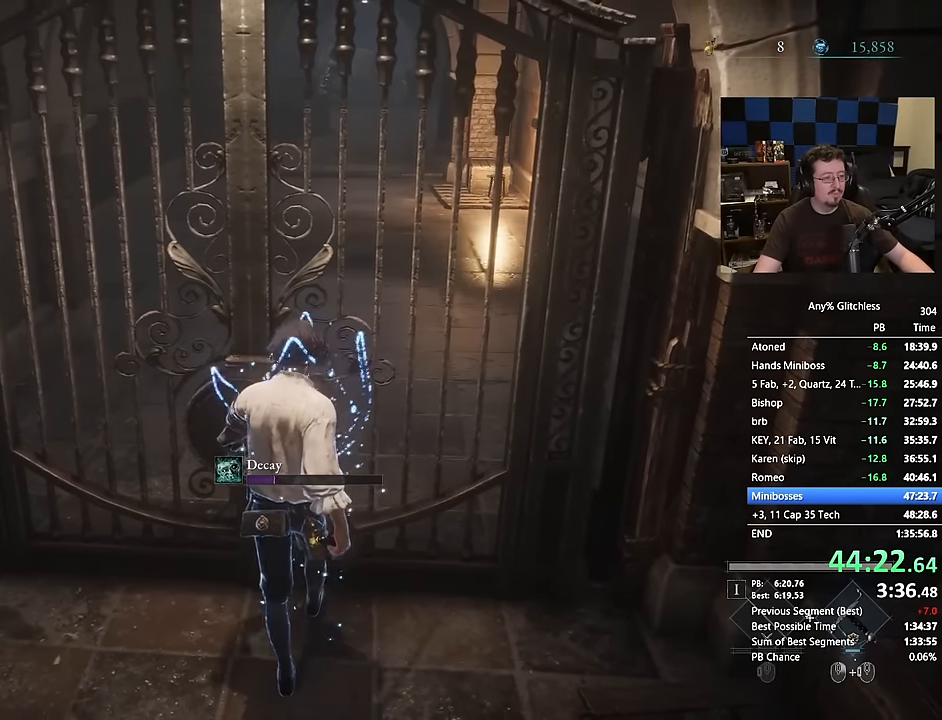
{"keys": ["w"], "mouse": [], "events": []}
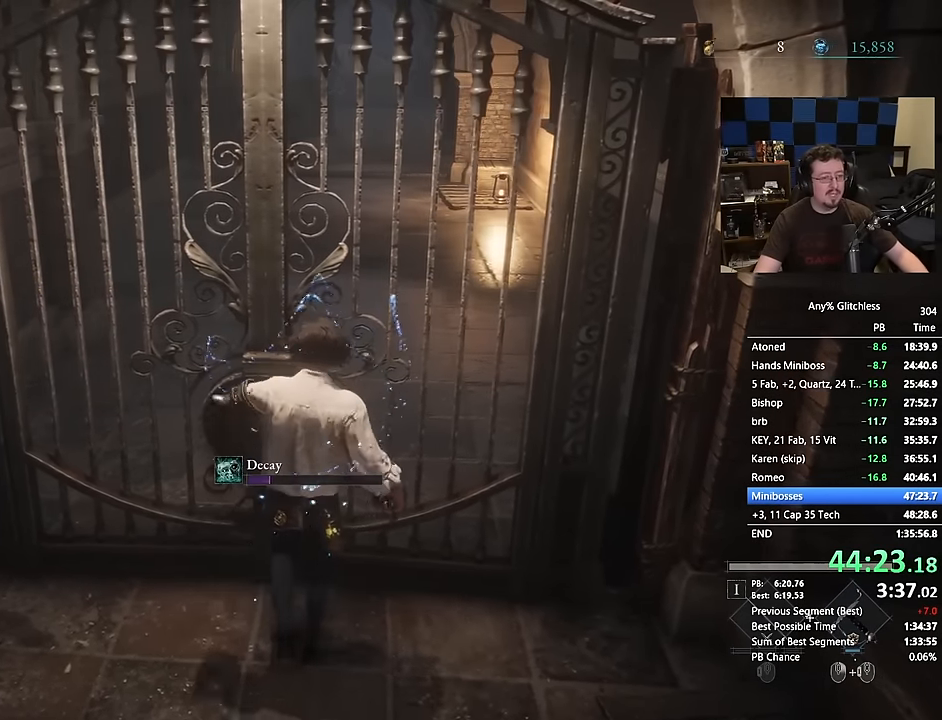
{"keys": ["w"], "mouse": [], "events": []}